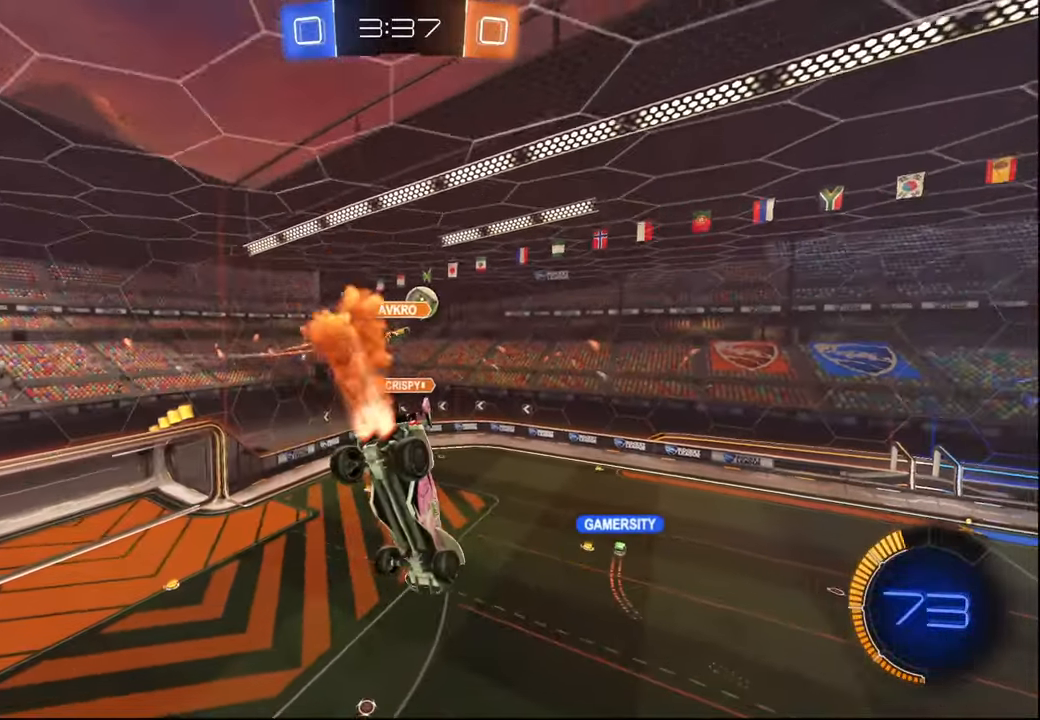
Gameplay with a controller (PlayStation layout); each line is a JSON object with the inputs held at the frame after it. "events" lists button and stick changes between this image and that frame as [ms after this image, input, new state], when the widget could be followed in between.
{"buttons": ["R2"], "left_stick": "center", "right_stick": "center", "events": [[17, "left_stick", "center"], [100, "R1", "up"], [200, "left_stick", "down"], [317, "left_stick", "center"]]}
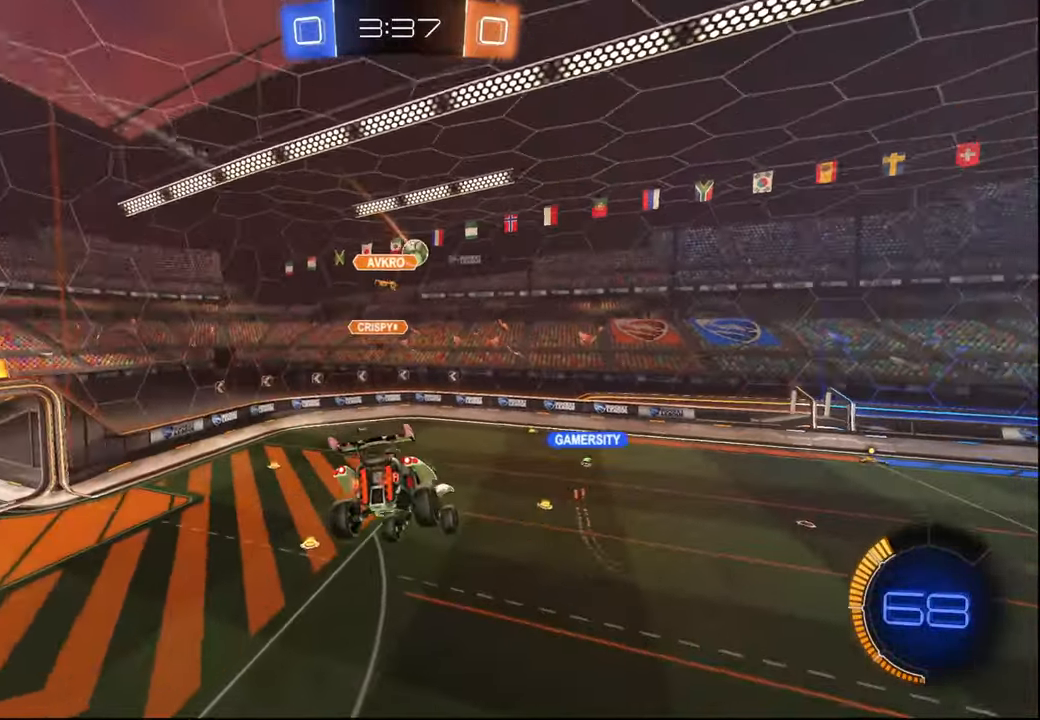
{"buttons": ["R2"], "left_stick": "right", "right_stick": "center", "events": [[67, "left_stick", "right"], [150, "left_stick", "center"], [500, "left_stick", "right"]]}
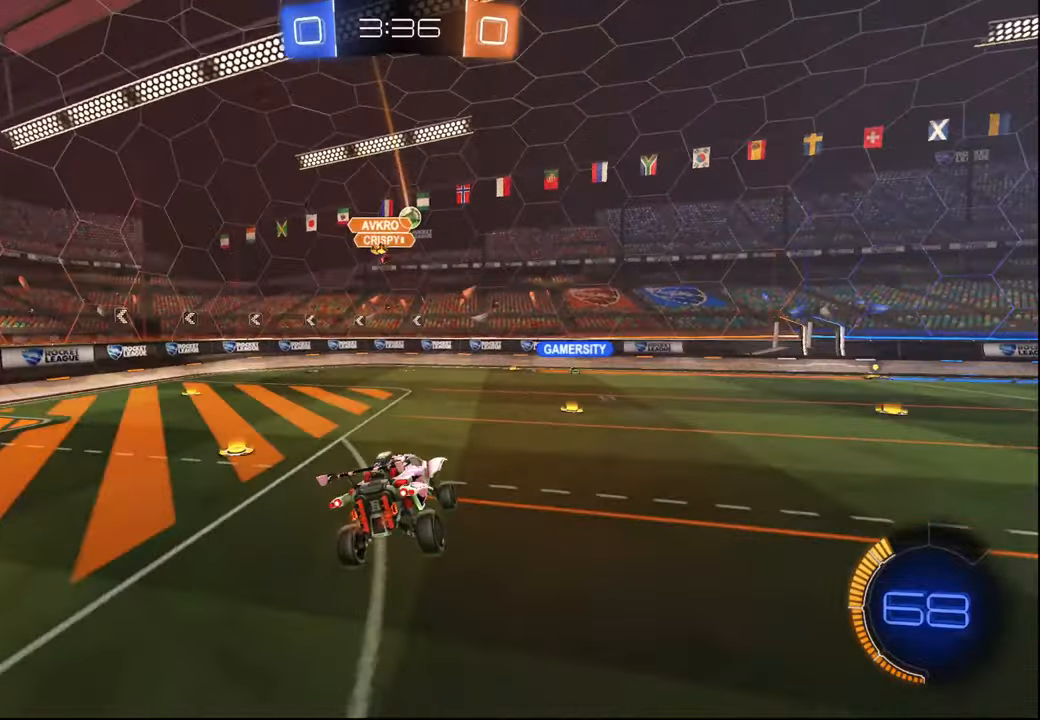
{"buttons": ["R2"], "left_stick": "right", "right_stick": "center", "events": []}
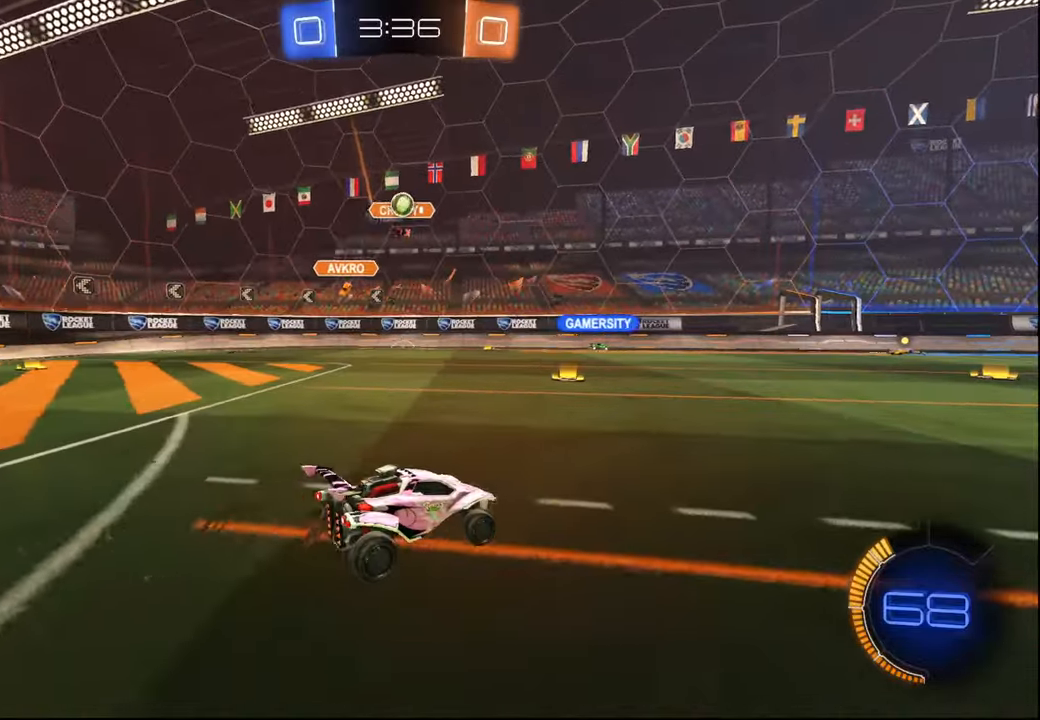
{"buttons": ["R1", "R2"], "left_stick": "right", "right_stick": "center", "events": [[117, "TRIANGLE", "down"], [167, "R1", "down"], [250, "left_stick", "center"], [267, "TRIANGLE", "up"], [434, "left_stick", "right"]]}
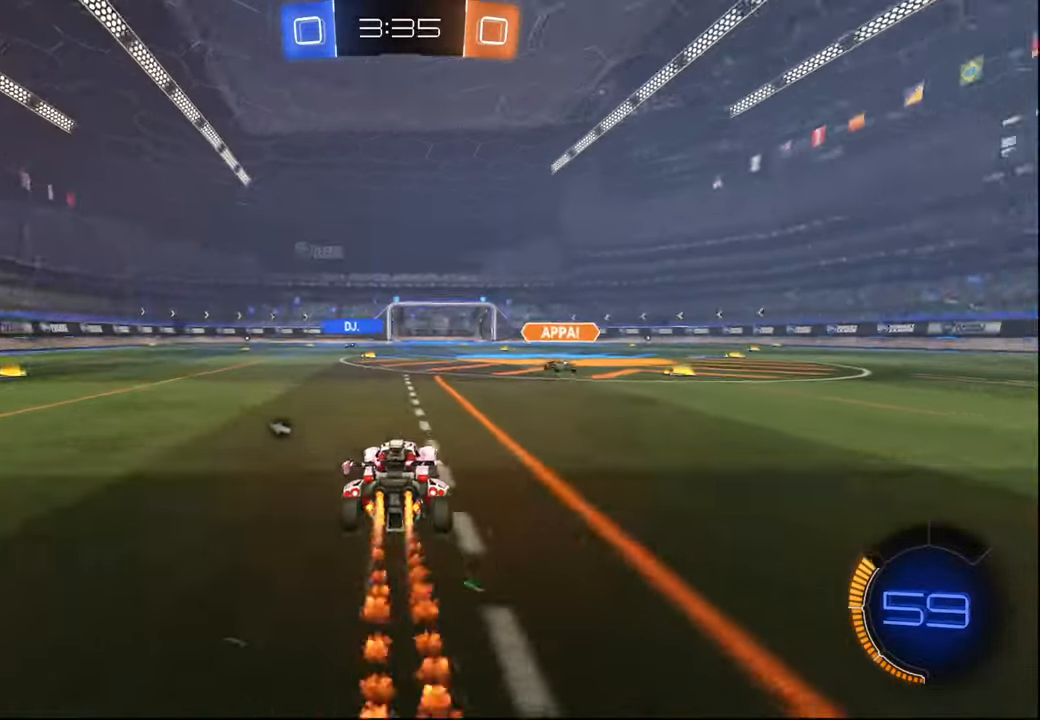
{"buttons": ["L1", "R2"], "left_stick": "left", "right_stick": "center", "events": [[267, "left_stick", "left"], [434, "R1", "up"], [500, "L1", "down"]]}
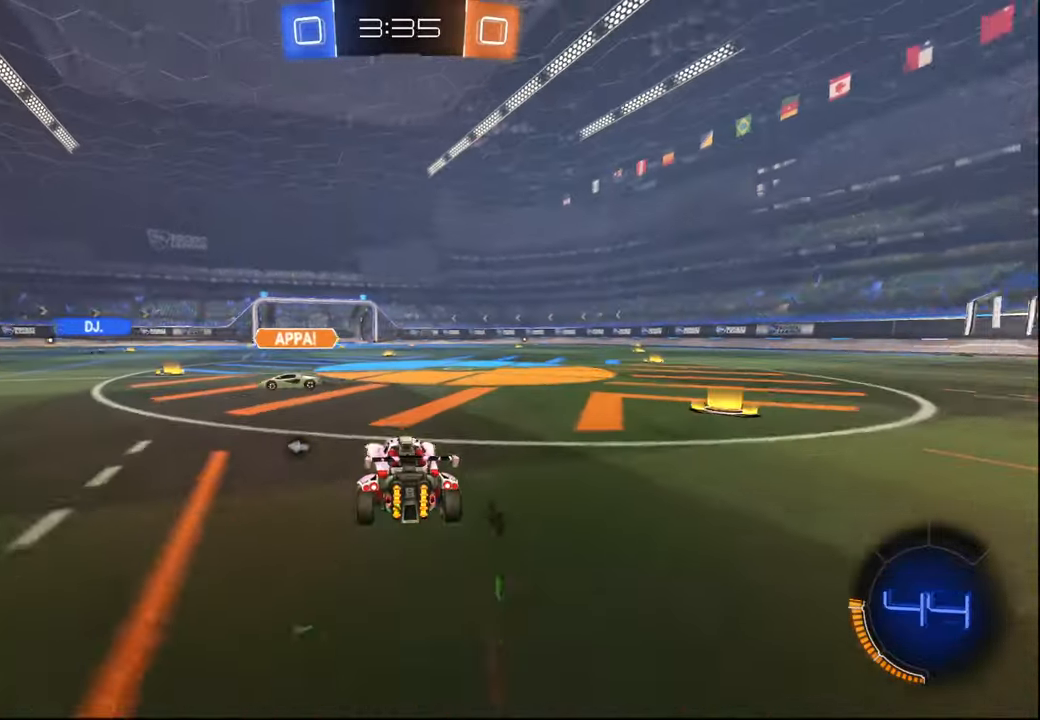
{"buttons": ["R1", "R2"], "left_stick": "left", "right_stick": "center", "events": [[84, "L1", "up"], [500, "R1", "down"]]}
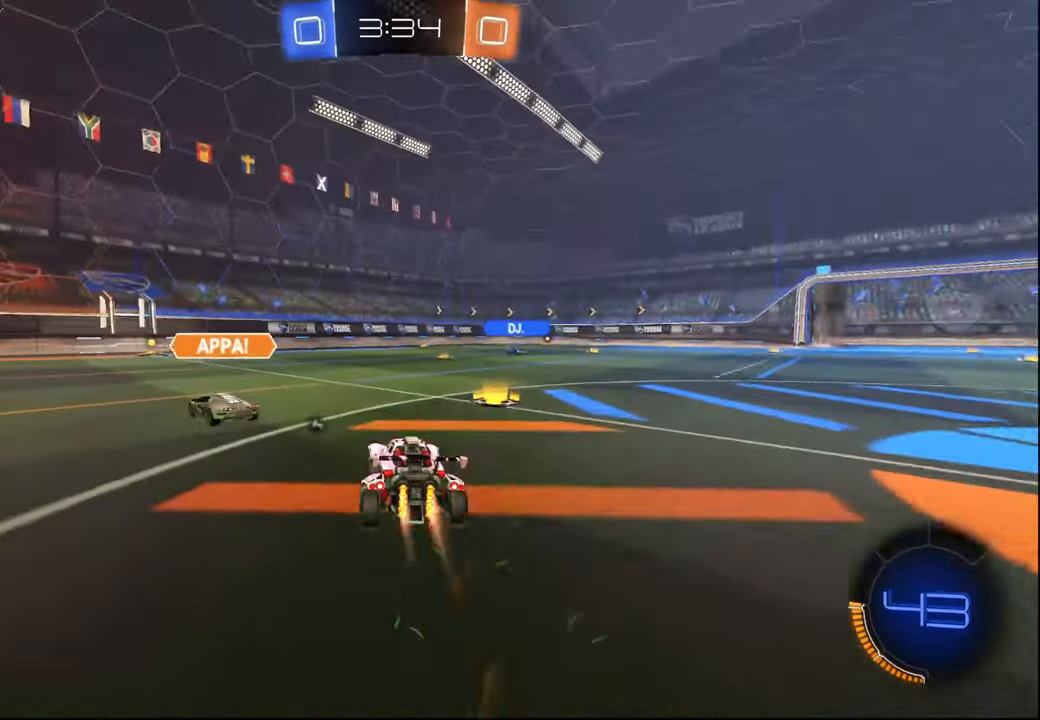
{"buttons": ["R1", "R2"], "left_stick": "up-right", "right_stick": "center", "events": [[284, "left_stick", "center"], [350, "left_stick", "left"], [484, "left_stick", "up-right"]]}
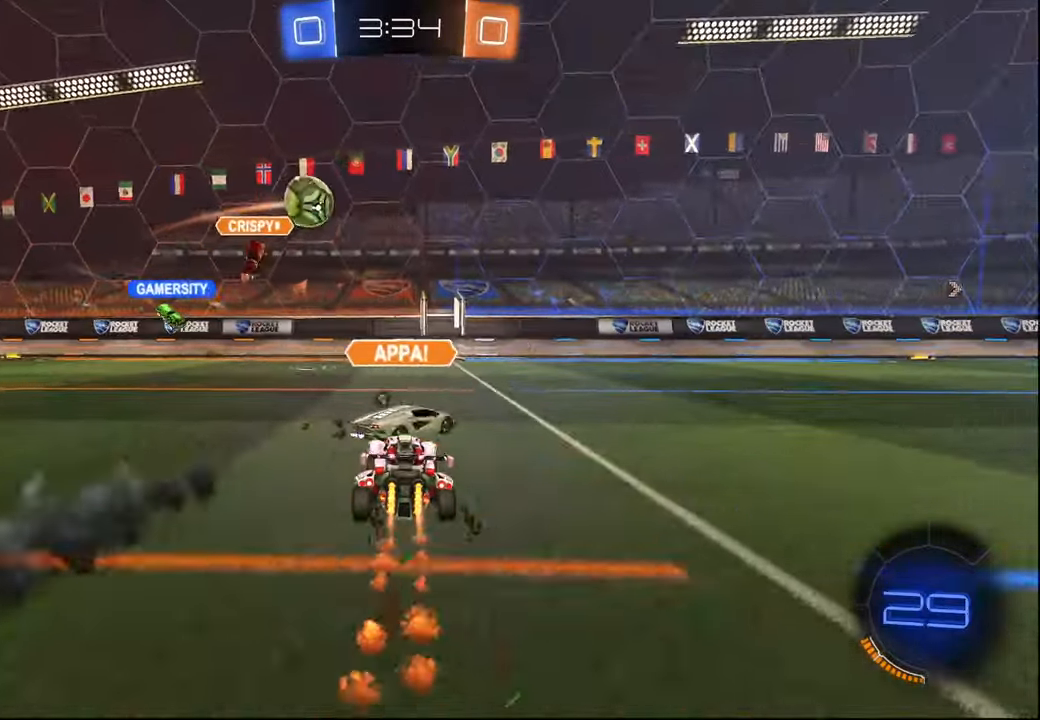
{"buttons": ["TRIANGLE", "R1", "R2"], "left_stick": "center", "right_stick": "center", "events": [[234, "left_stick", "left"], [367, "left_stick", "center"], [434, "TRIANGLE", "down"]]}
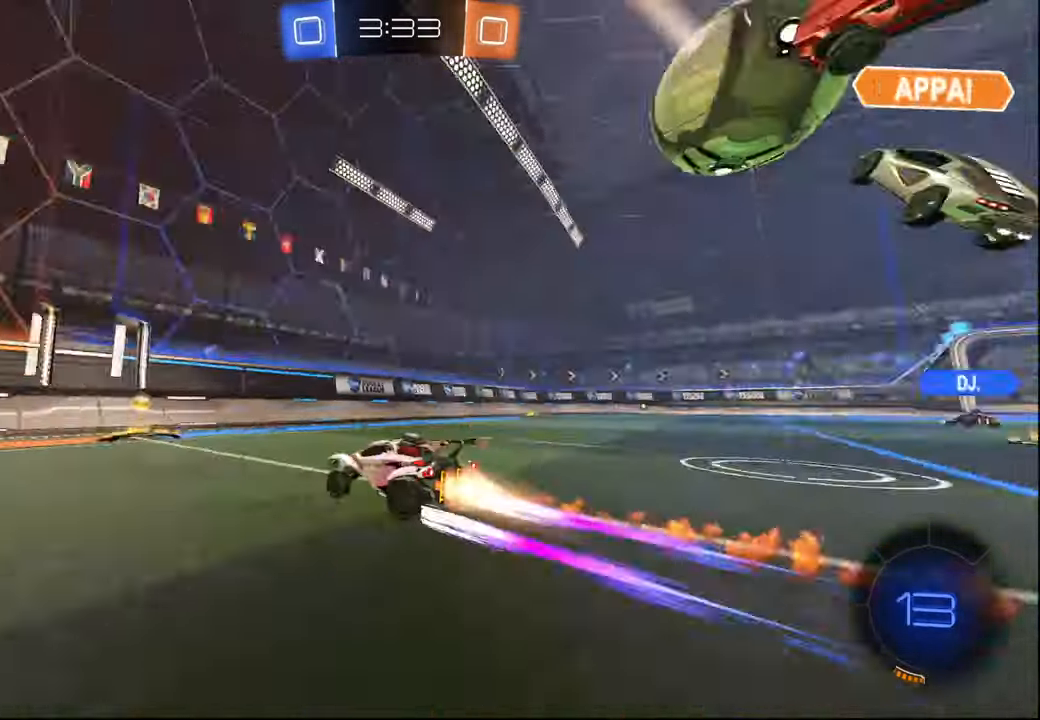
{"buttons": ["R1", "R2"], "left_stick": "right", "right_stick": "center", "events": [[84, "TRIANGLE", "up"], [117, "R1", "up"], [134, "left_stick", "right"], [234, "L1", "down"], [317, "L1", "up"], [467, "R1", "down"]]}
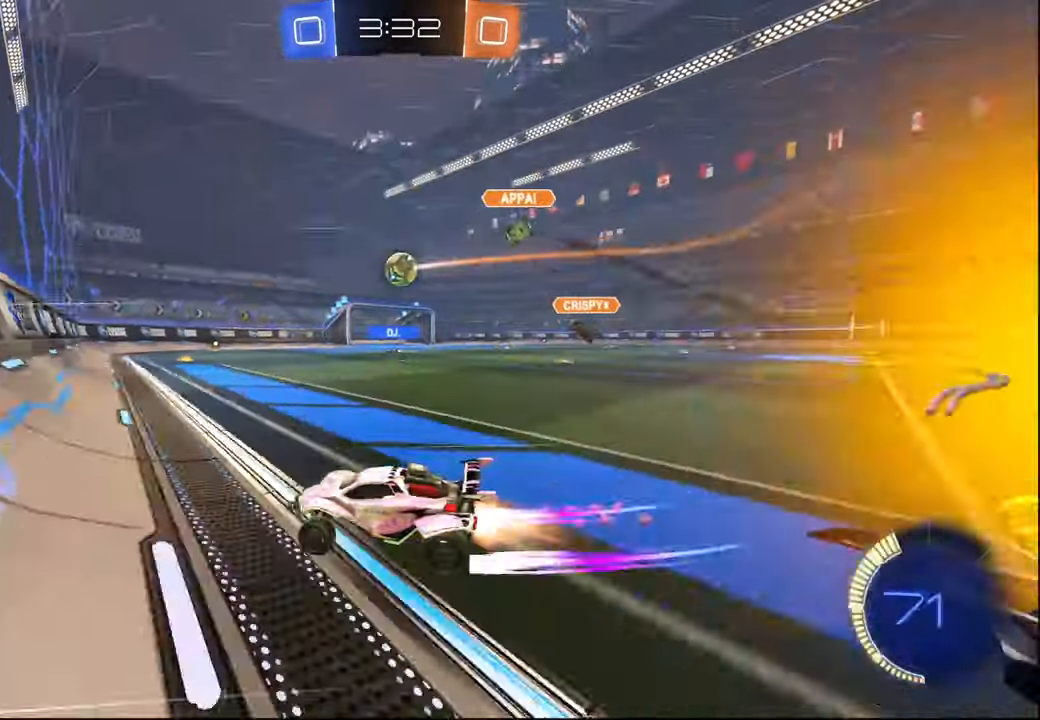
{"buttons": ["R2"], "left_stick": "center", "right_stick": "center", "events": [[367, "left_stick", "center"], [417, "R1", "up"]]}
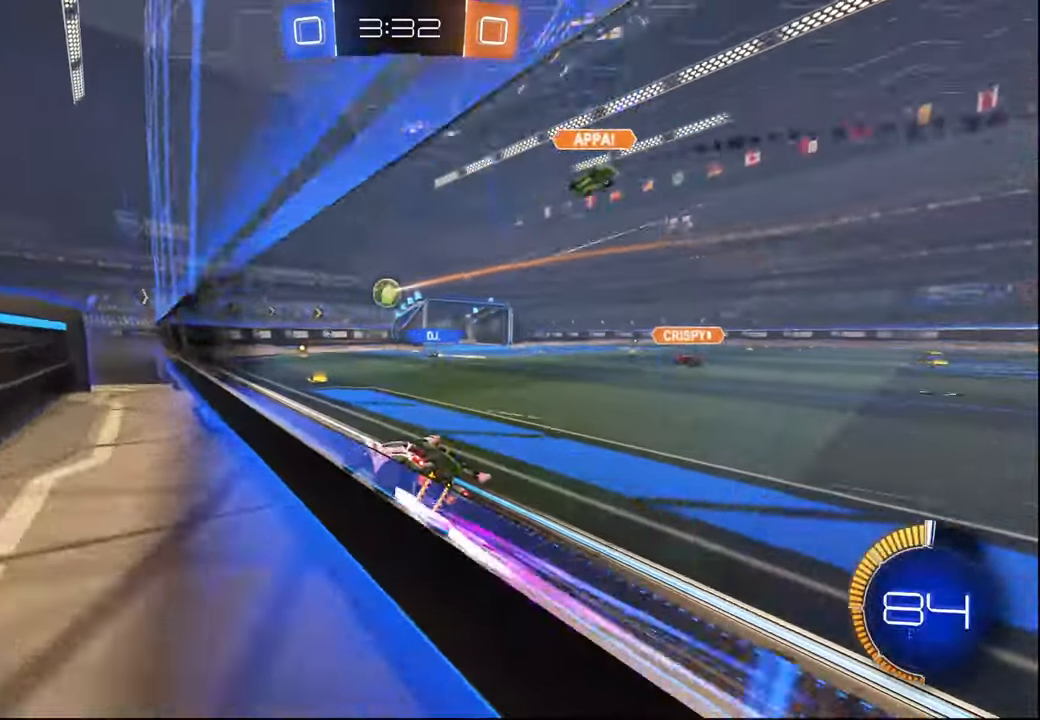
{"buttons": ["R2"], "left_stick": "right", "right_stick": "center", "events": [[117, "left_stick", "right"], [200, "left_stick", "center"], [450, "left_stick", "right"]]}
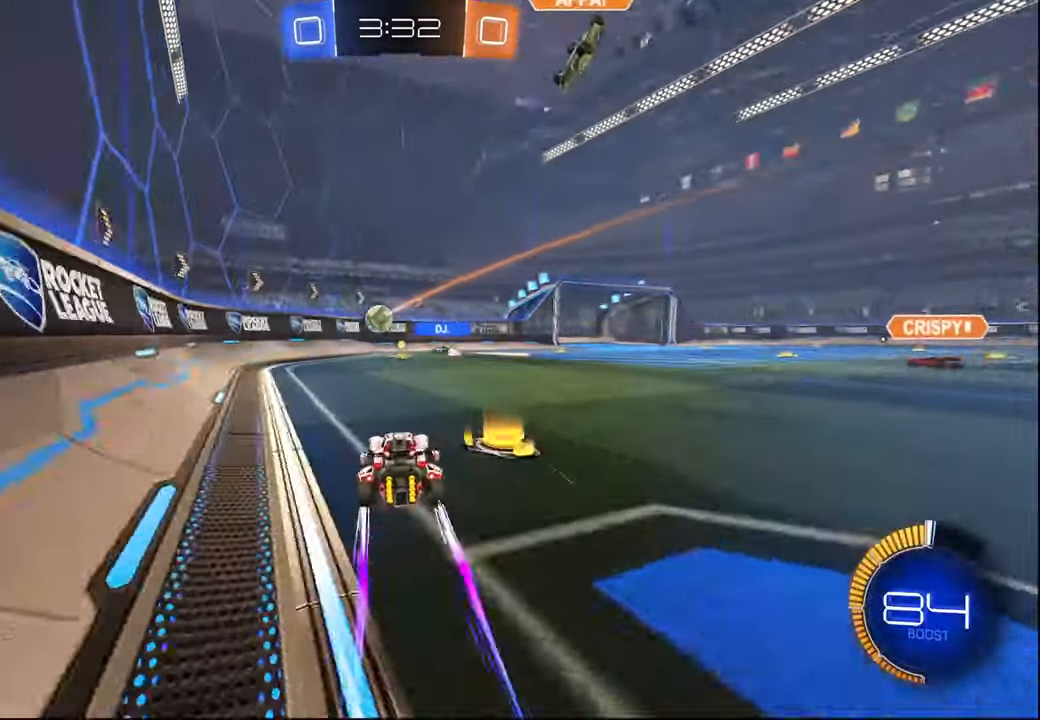
{"buttons": ["R2"], "left_stick": "center", "right_stick": "center", "events": [[84, "left_stick", "center"], [217, "left_stick", "left"], [334, "left_stick", "center"]]}
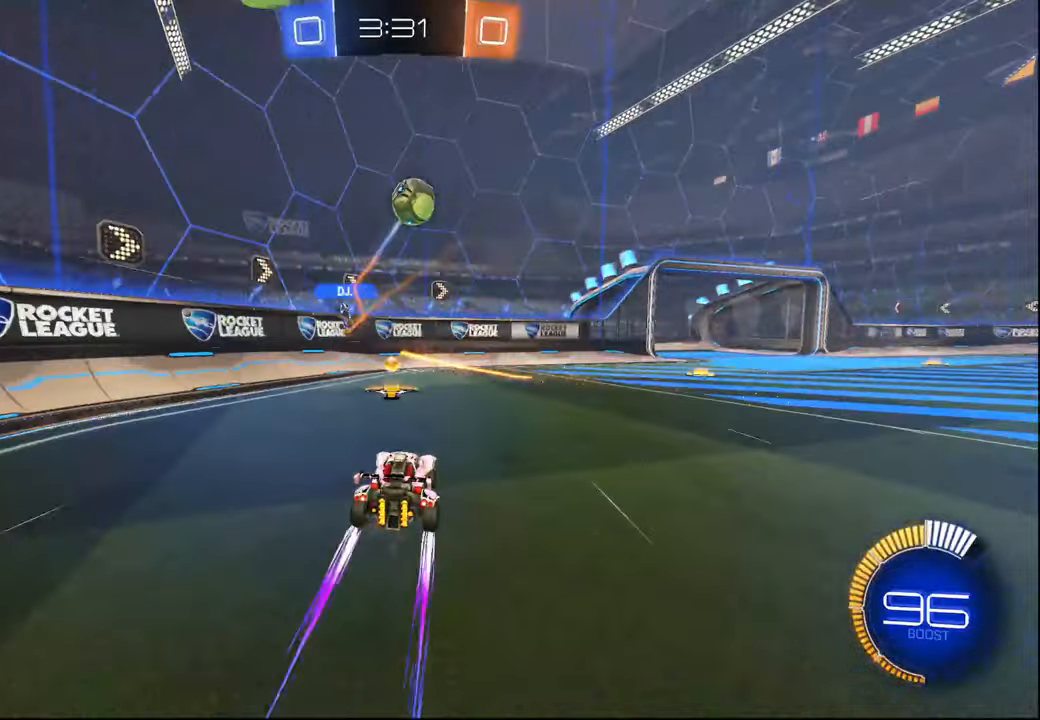
{"buttons": ["R2"], "left_stick": "right", "right_stick": "center", "events": [[134, "left_stick", "right"]]}
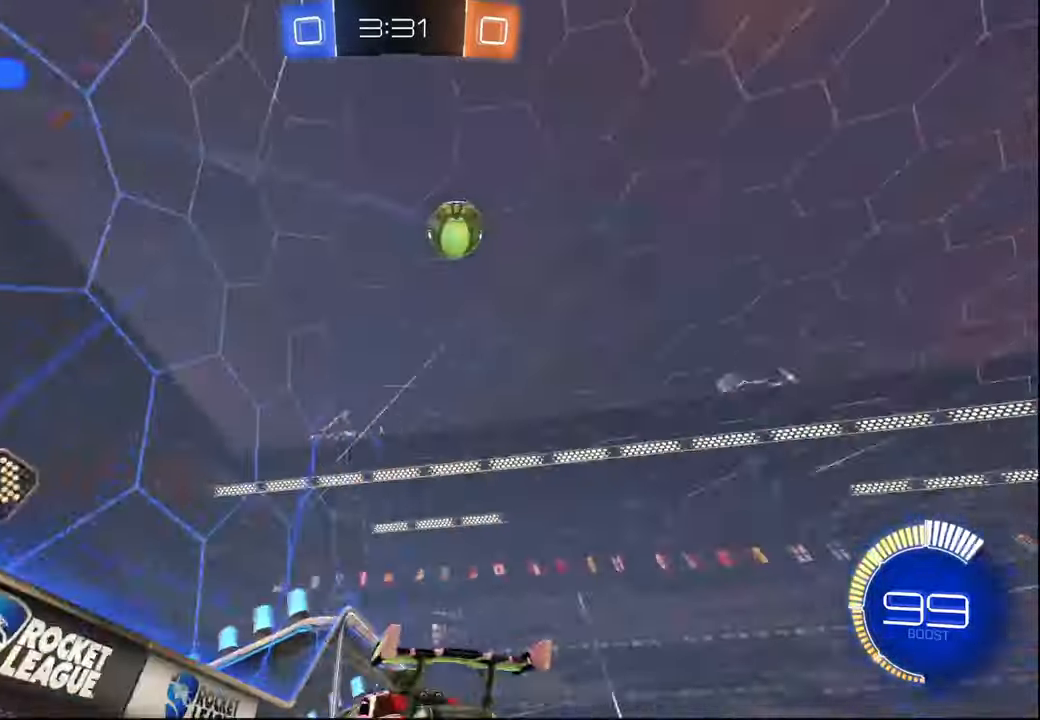
{"buttons": ["R2"], "left_stick": "left", "right_stick": "center", "events": [[34, "L2", "down"], [84, "R2", "up"], [217, "L2", "up"], [217, "R2", "down"], [400, "R2", "up"], [484, "left_stick", "left"], [500, "R2", "down"]]}
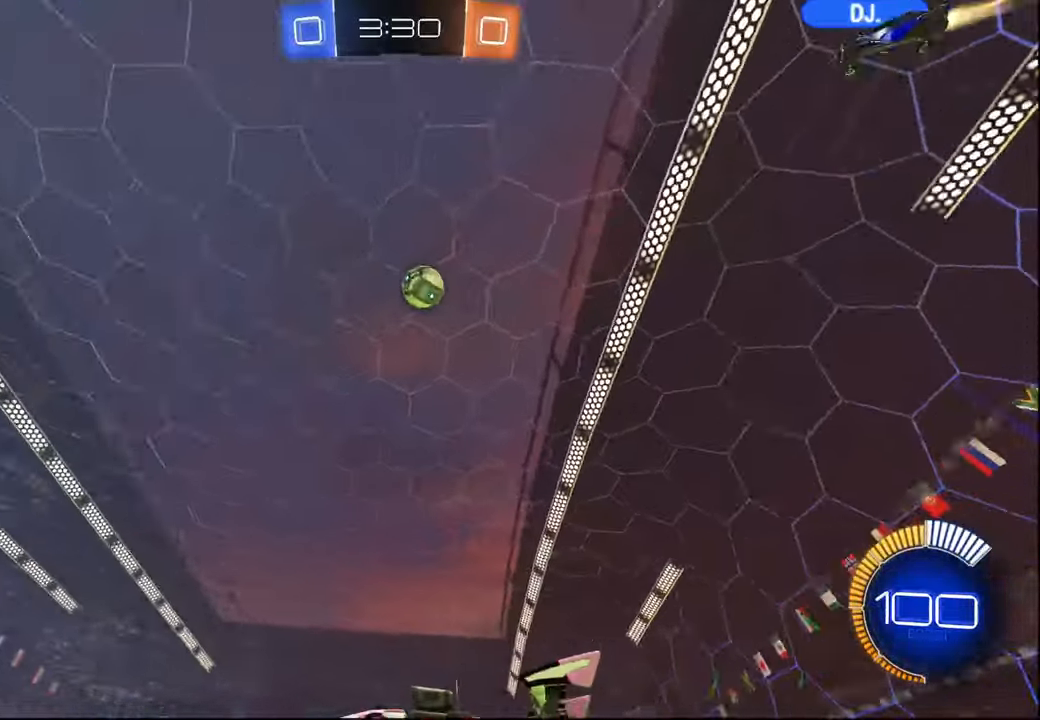
{"buttons": ["R2"], "left_stick": "center", "right_stick": "center", "events": [[134, "left_stick", "center"], [184, "left_stick", "right"], [350, "left_stick", "center"]]}
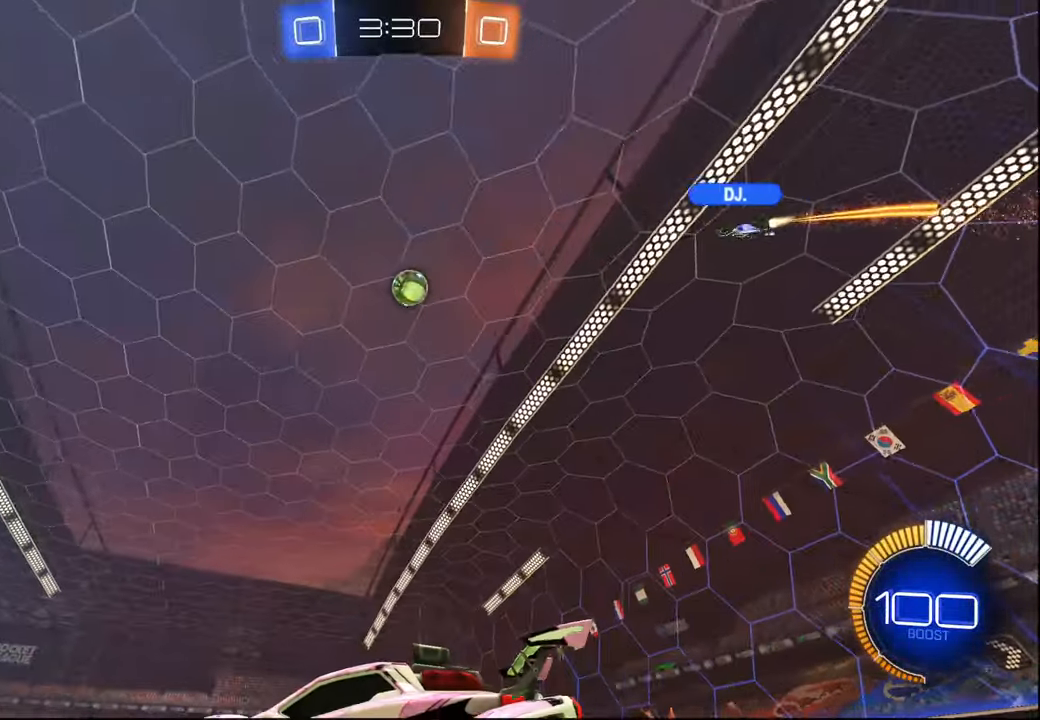
{"buttons": ["R2"], "left_stick": "center", "right_stick": "center", "events": [[167, "left_stick", "right"], [317, "left_stick", "center"], [350, "R1", "down"], [484, "R1", "up"]]}
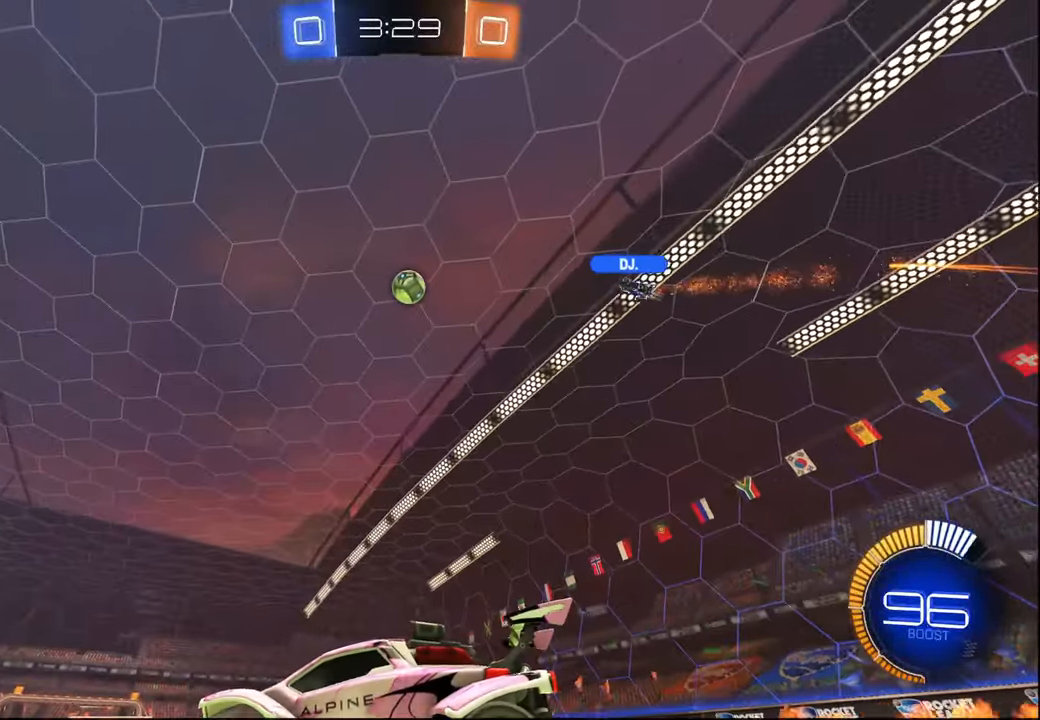
{"buttons": ["R1", "R2"], "left_stick": "center", "right_stick": "center", "events": [[134, "R1", "down"], [217, "left_stick", "right"], [284, "R1", "up"], [317, "R1", "down"], [417, "left_stick", "center"]]}
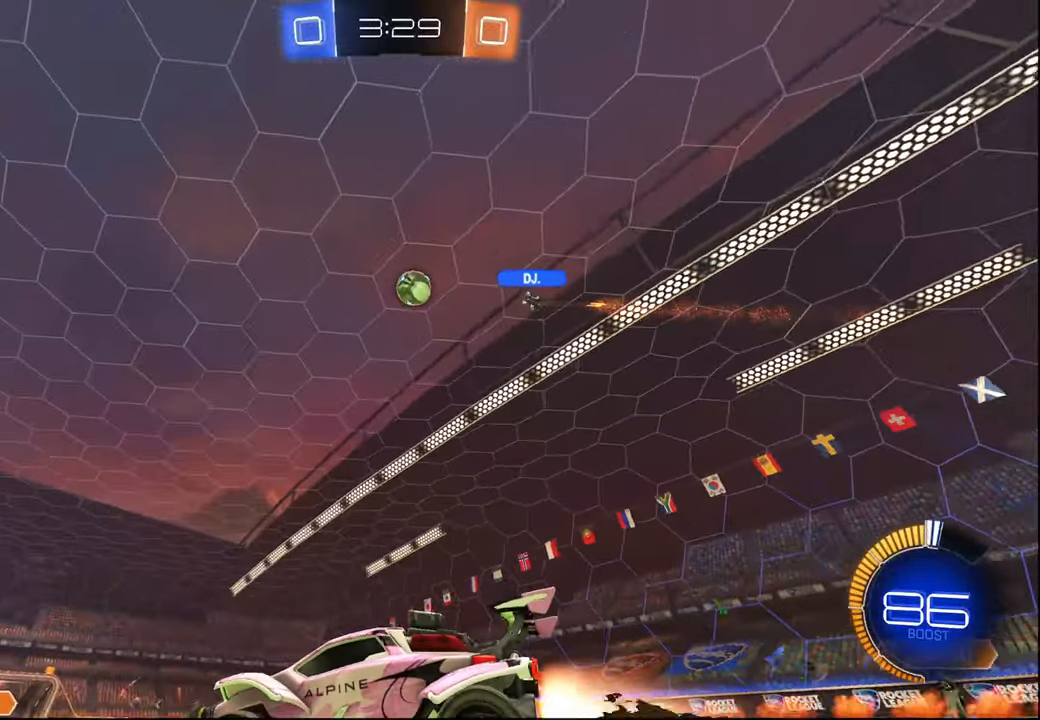
{"buttons": ["R2"], "left_stick": "center", "right_stick": "center", "events": [[17, "R1", "up"], [184, "left_stick", "left"], [300, "TRIANGLE", "down"], [317, "left_stick", "center"], [417, "TRIANGLE", "up"]]}
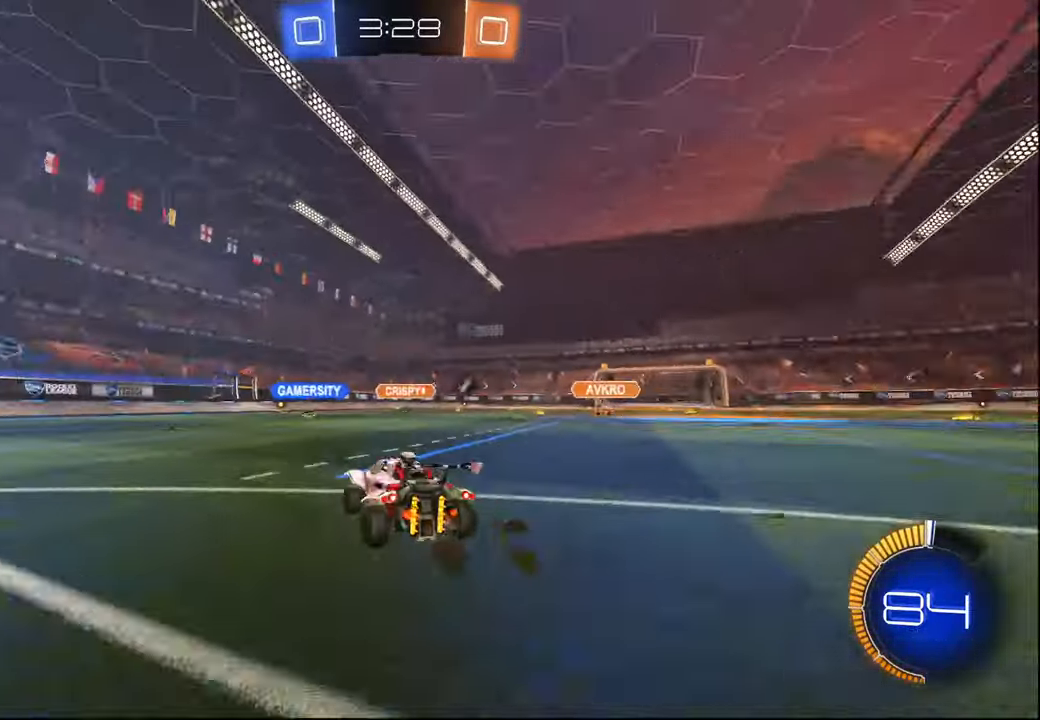
{"buttons": ["R2"], "left_stick": "left", "right_stick": "center", "events": [[50, "left_stick", "left"], [117, "left_stick", "center"], [200, "left_stick", "left"], [284, "TRIANGLE", "down"], [400, "TRIANGLE", "up"]]}
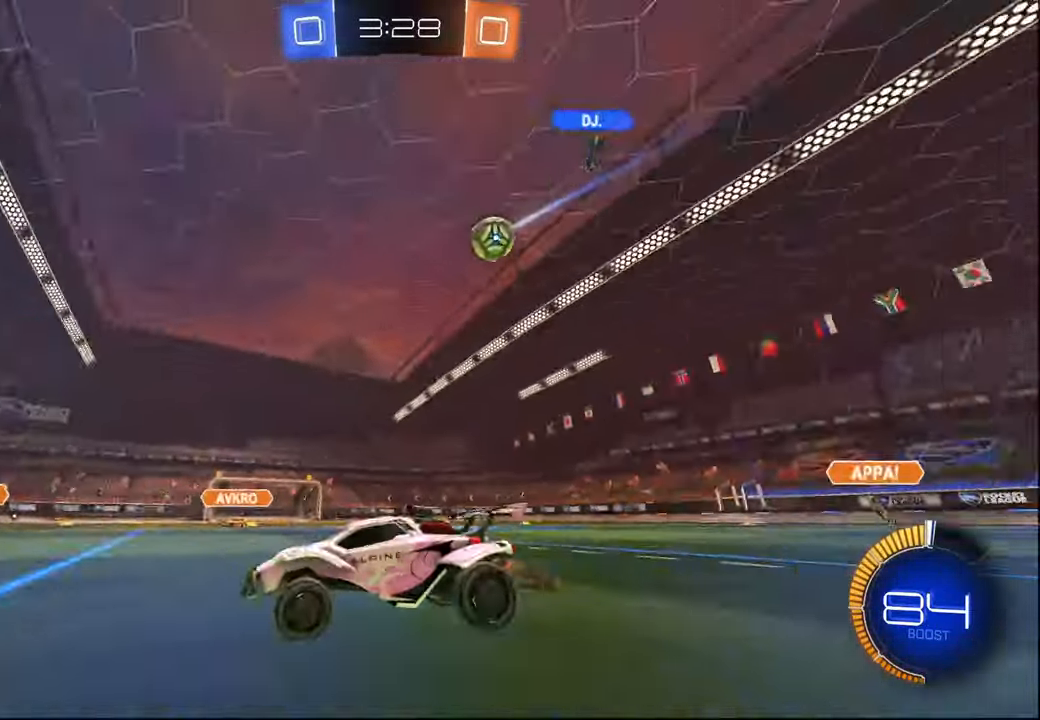
{"buttons": ["R2"], "left_stick": "left", "right_stick": "center", "events": [[134, "left_stick", "center"], [184, "left_stick", "right"], [367, "left_stick", "center"], [417, "left_stick", "left"]]}
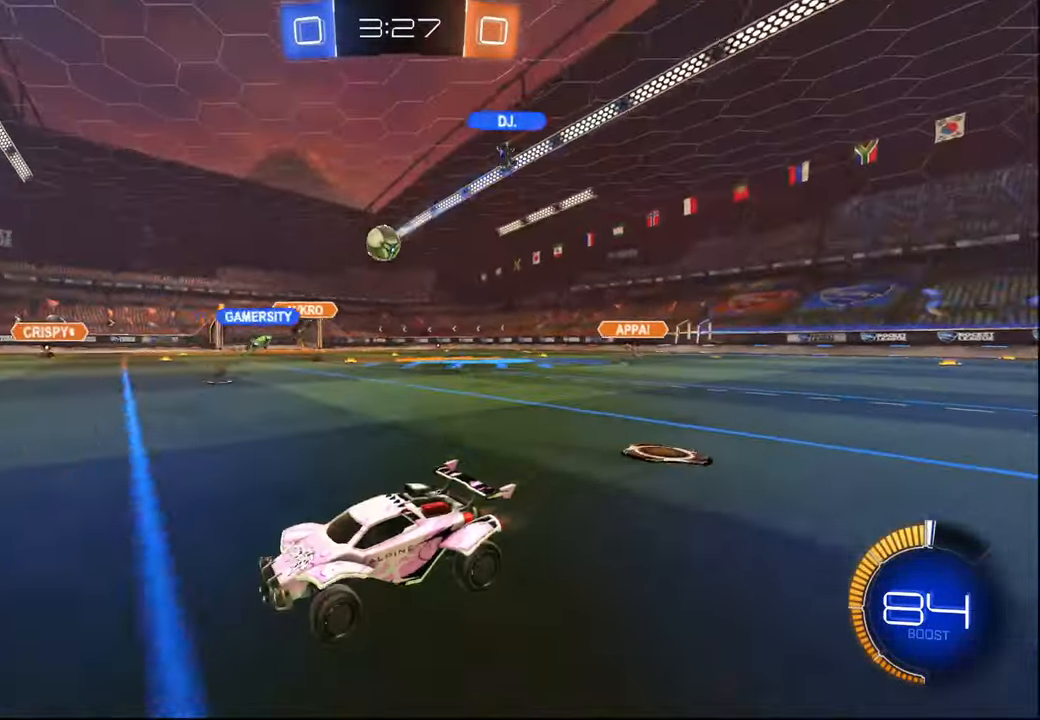
{"buttons": ["R2"], "left_stick": "left", "right_stick": "center", "events": []}
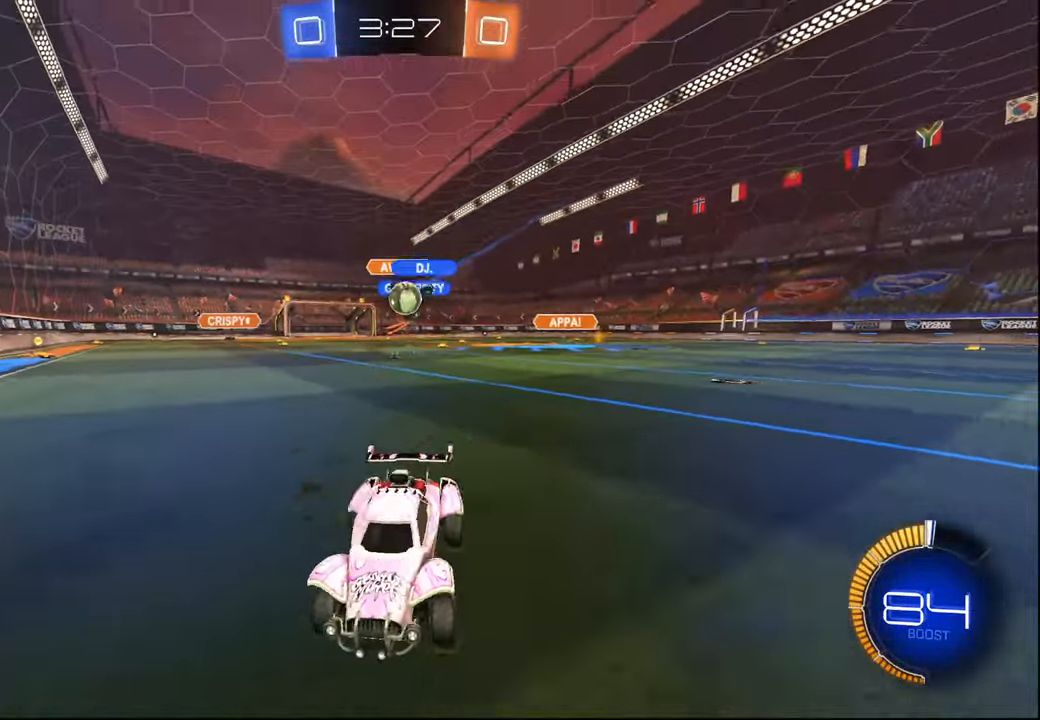
{"buttons": ["R2"], "left_stick": "left", "right_stick": "center", "events": [[67, "left_stick", "center"], [334, "left_stick", "left"]]}
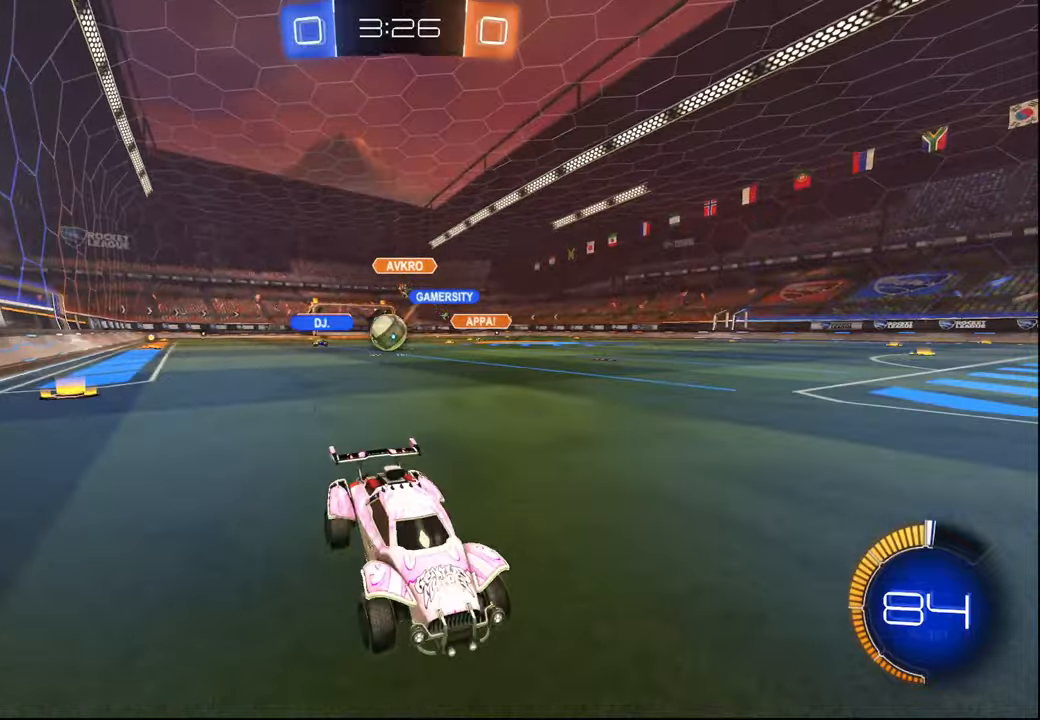
{"buttons": ["R2"], "left_stick": "right", "right_stick": "center", "events": [[17, "left_stick", "center"], [67, "left_stick", "right"], [117, "L1", "down"], [300, "L1", "up"]]}
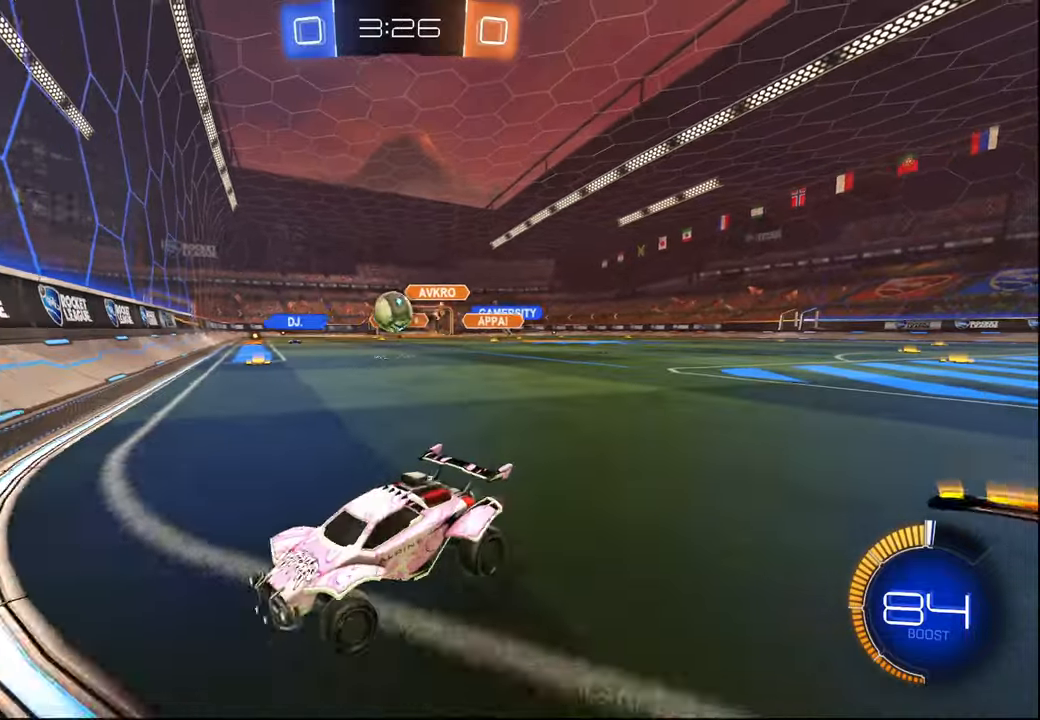
{"buttons": [], "left_stick": "right", "right_stick": "center", "events": [[300, "R2", "up"]]}
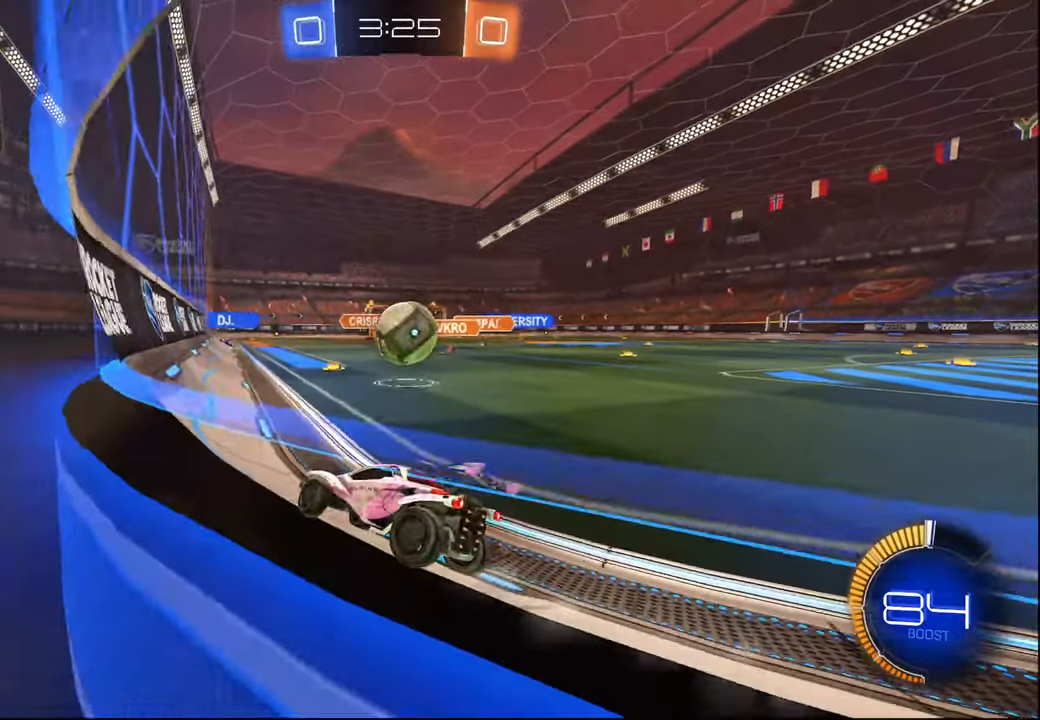
{"buttons": ["R1", "R2", "L3"], "left_stick": "down-right", "right_stick": "center", "events": [[100, "R1", "down"], [267, "CROSS", "down"], [284, "left_stick", "up-right"], [384, "L3", "down"], [417, "left_stick", "down-right"], [450, "R2", "down"], [484, "CROSS", "up"]]}
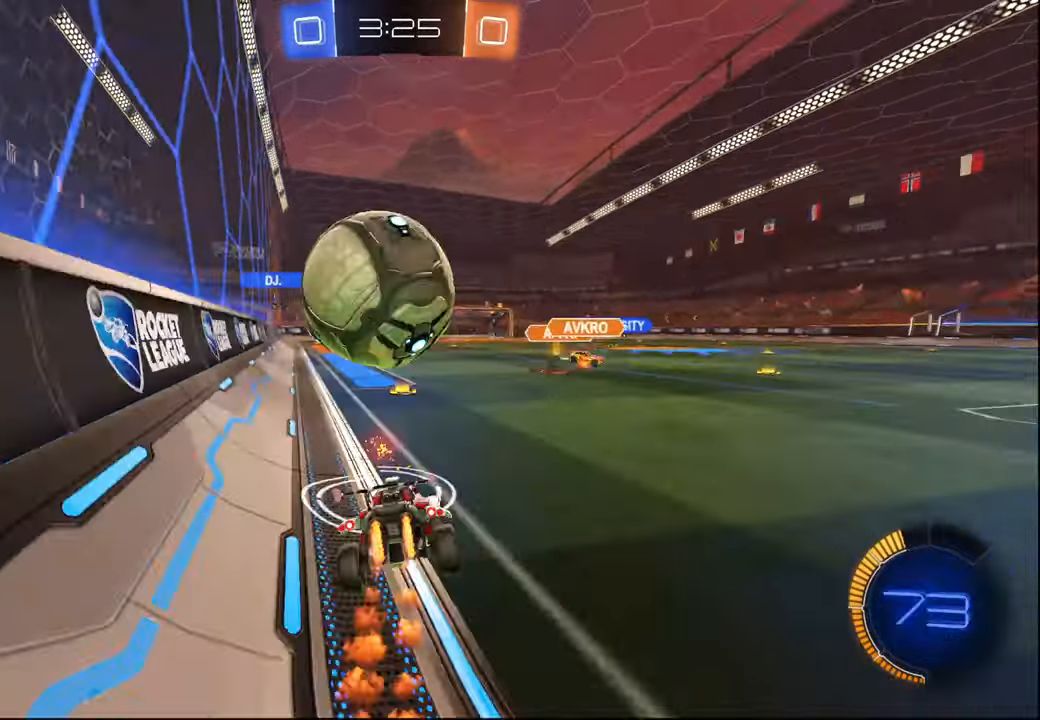
{"buttons": ["R2"], "left_stick": "right", "right_stick": "center", "events": [[17, "L3", "up"], [84, "left_stick", "down"], [184, "left_stick", "center"], [250, "R1", "up"], [284, "left_stick", "right"], [334, "L2", "down"], [500, "L2", "up"]]}
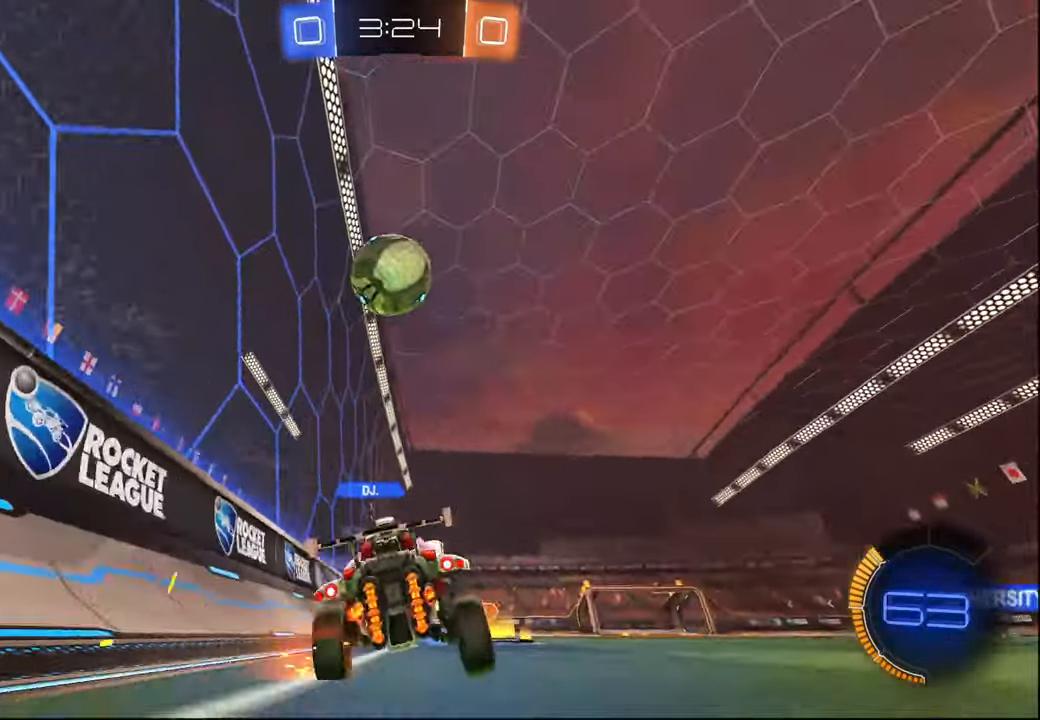
{"buttons": ["R1", "R2"], "left_stick": "center", "right_stick": "center", "events": [[184, "R1", "down"], [434, "left_stick", "center"]]}
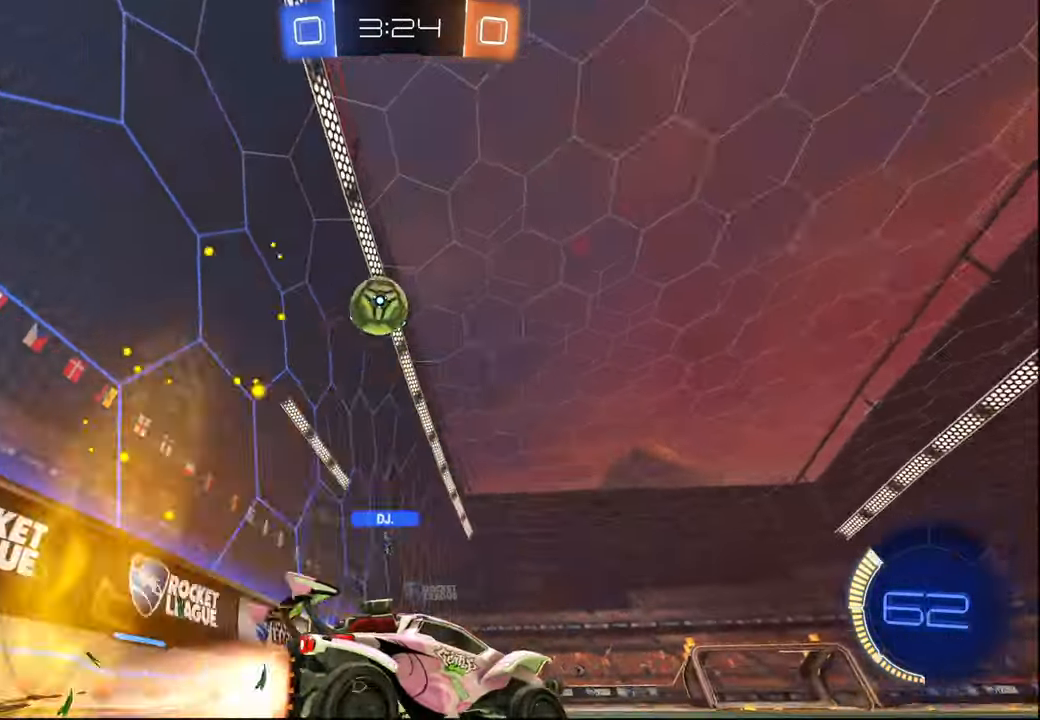
{"buttons": ["CROSS", "R2"], "left_stick": "down", "right_stick": "center", "events": [[100, "R1", "up"], [184, "left_stick", "left"], [384, "R2", "up"], [384, "left_stick", "center"], [434, "CROSS", "down"], [450, "left_stick", "down"], [467, "R2", "down"]]}
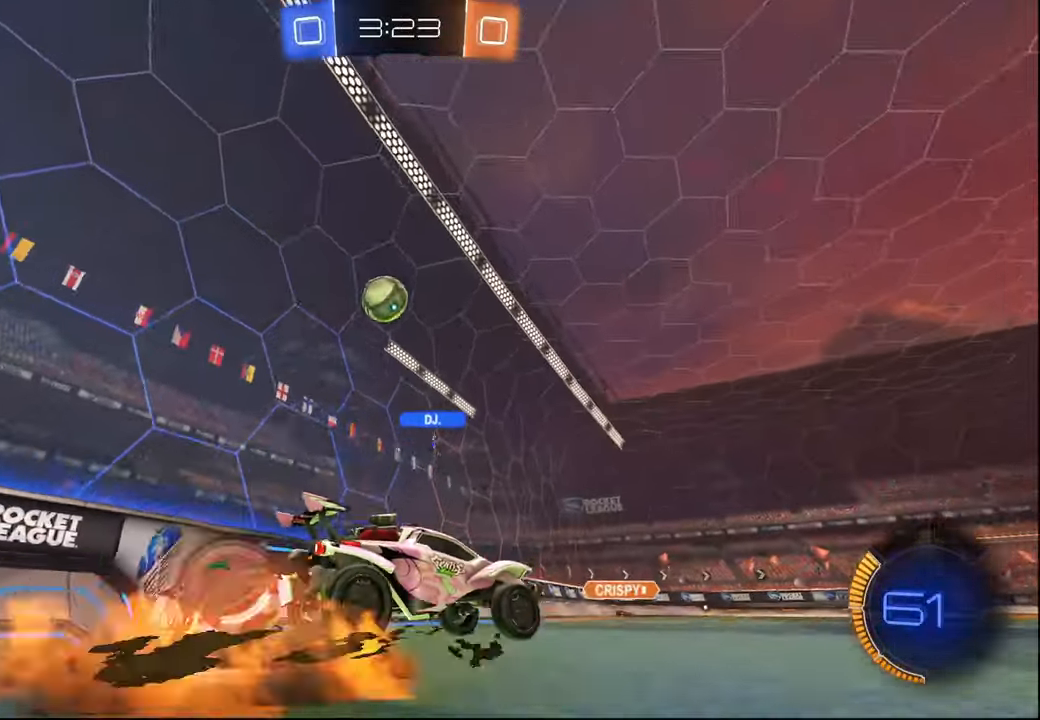
{"buttons": ["L1", "R1"], "left_stick": "down-right", "right_stick": "center", "events": [[84, "CROSS", "up"], [134, "CROSS", "down"], [134, "left_stick", "center"], [200, "left_stick", "down-right"], [234, "L1", "down"], [234, "R2", "up"], [267, "CROSS", "up"], [384, "left_stick", "right"], [400, "R1", "down"], [484, "left_stick", "down-right"]]}
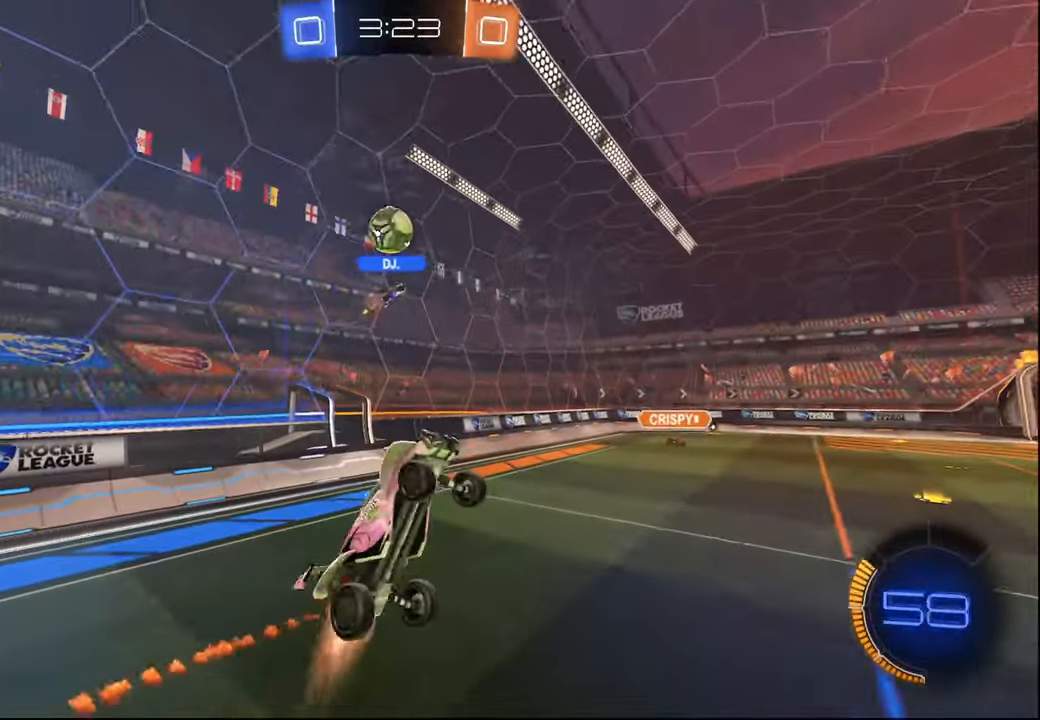
{"buttons": ["L1"], "left_stick": "up-left", "right_stick": "center", "events": [[117, "left_stick", "up-right"], [217, "left_stick", "down"], [400, "R1", "up"], [434, "left_stick", "up-left"]]}
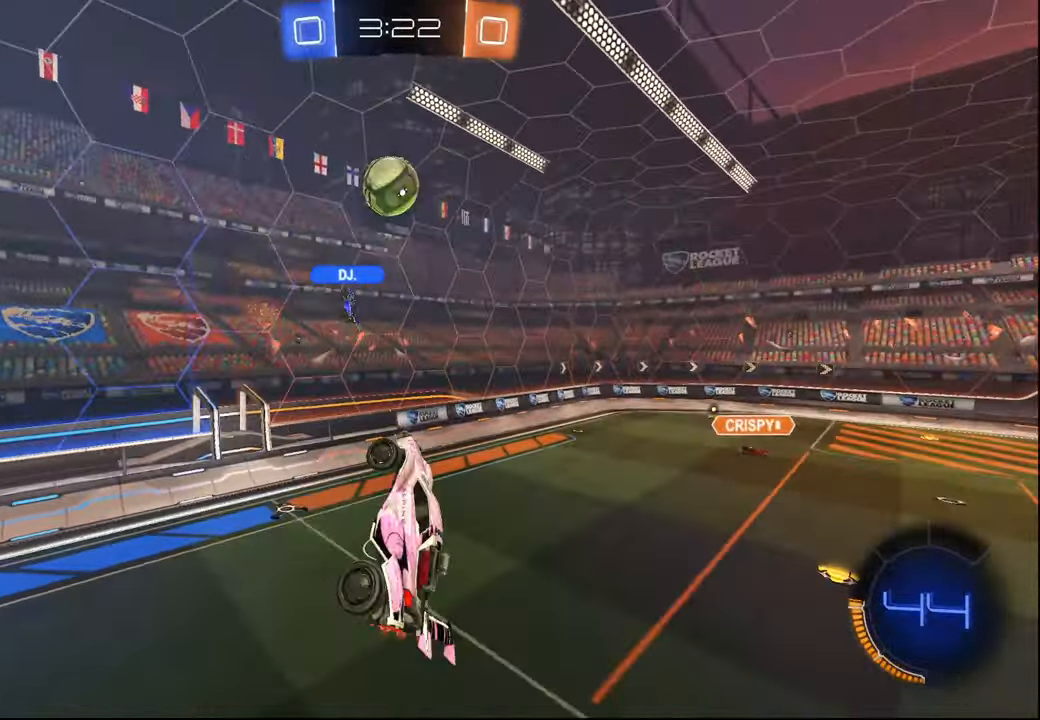
{"buttons": ["R1", "R2"], "left_stick": "up-right", "right_stick": "center", "events": [[34, "L1", "up"], [34, "left_stick", "down-left"], [167, "R2", "down"], [234, "L1", "down"], [250, "TRIANGLE", "down"], [284, "left_stick", "down-right"], [317, "L1", "up"], [367, "TRIANGLE", "up"], [400, "left_stick", "up-right"], [500, "R1", "down"]]}